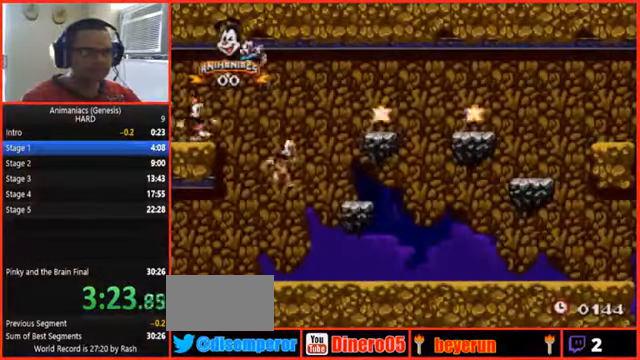
Gameplay with a controller (Nintendo layout); each line is a JSON object with the inputs held at the frame after it (dt_ms = milliseconds from this image to that frame). "events" lists button and stick changes between this image and that frame as [ms after this image, input, new state], when the widget could be followed in between. Not read: DPAD_DOWN L3 R3 SELECT START.
{"dt_ms": 500, "buttons": ["DPAD_RIGHT"], "events": []}
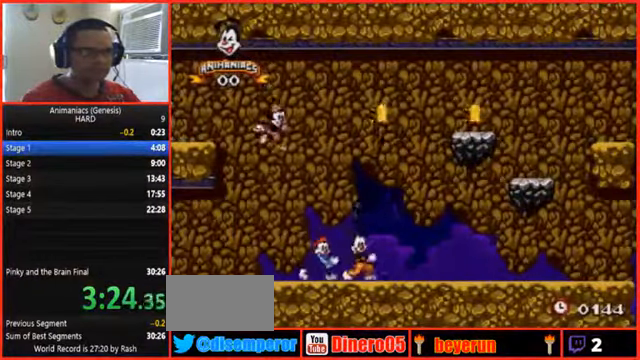
{"dt_ms": 500, "buttons": ["DPAD_RIGHT"], "events": []}
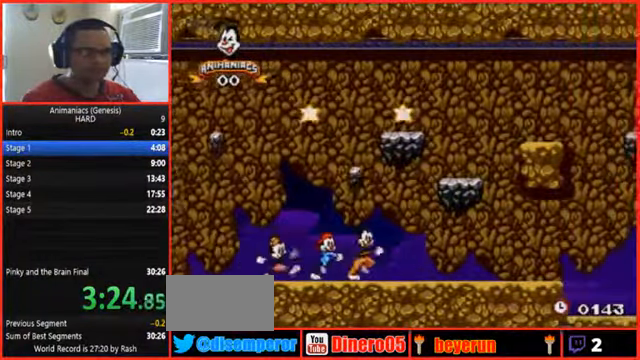
{"dt_ms": 500, "buttons": ["DPAD_RIGHT"], "events": []}
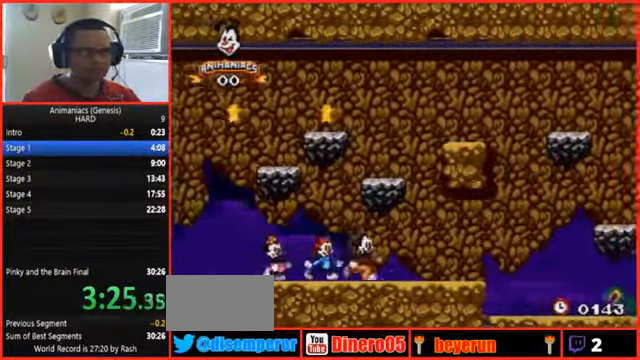
{"dt_ms": 500, "buttons": ["DPAD_RIGHT"], "events": []}
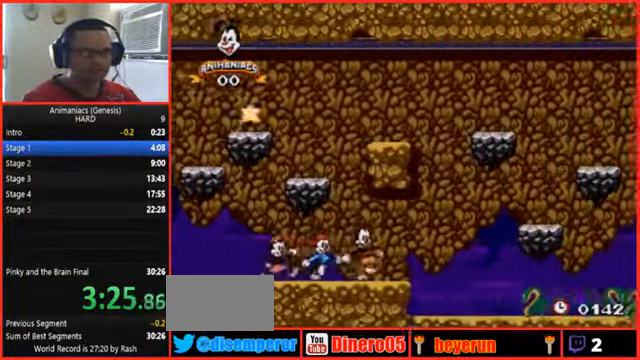
{"dt_ms": 500, "buttons": ["DPAD_RIGHT"], "events": []}
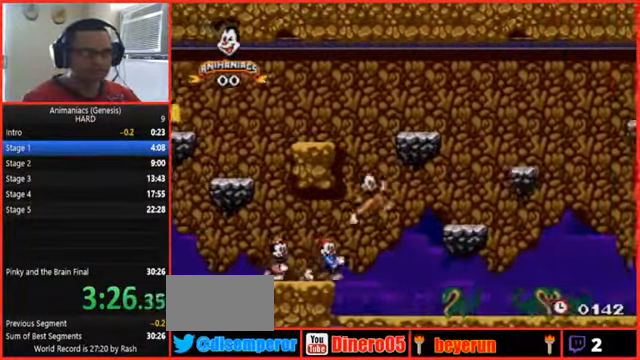
{"dt_ms": 1000, "buttons": ["DPAD_RIGHT"]}
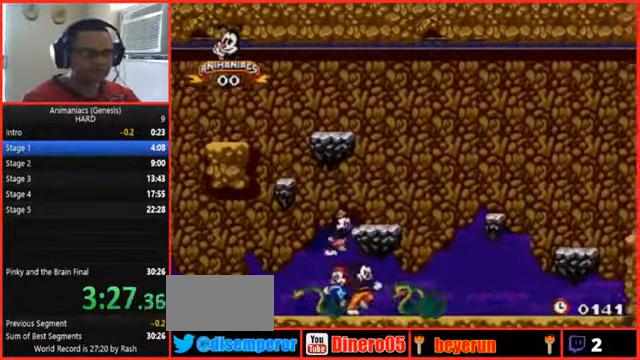
{"dt_ms": 500, "buttons": ["DPAD_RIGHT"], "events": []}
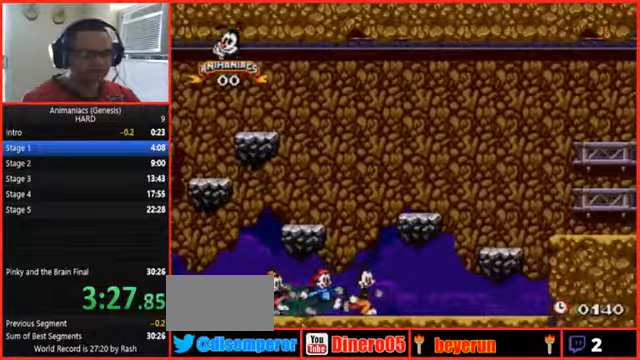
{"dt_ms": 500, "buttons": ["B", "DPAD_RIGHT"], "events": [[167, "B", "down"]]}
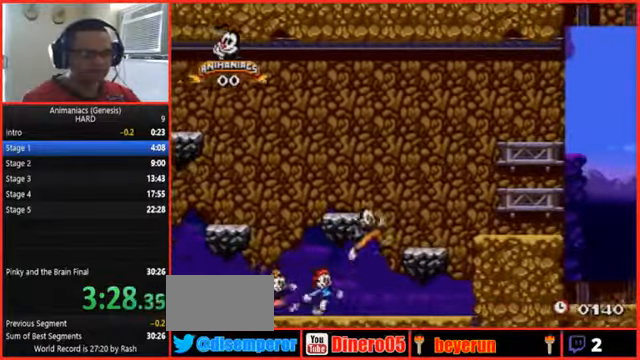
{"dt_ms": 1000, "buttons": ["B"], "events": [[867, "DPAD_RIGHT", "up"]]}
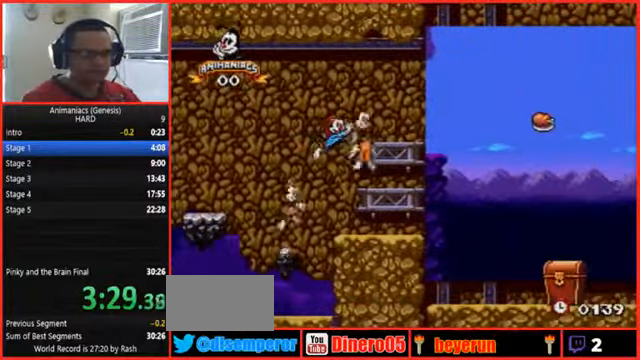
{"dt_ms": 1000, "buttons": ["DPAD_RIGHT"]}
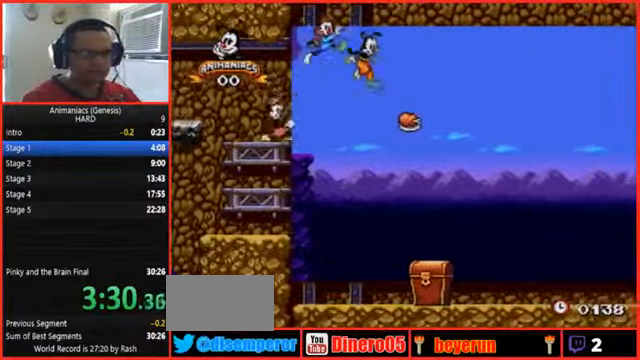
{"dt_ms": 500, "buttons": ["DPAD_RIGHT"], "events": []}
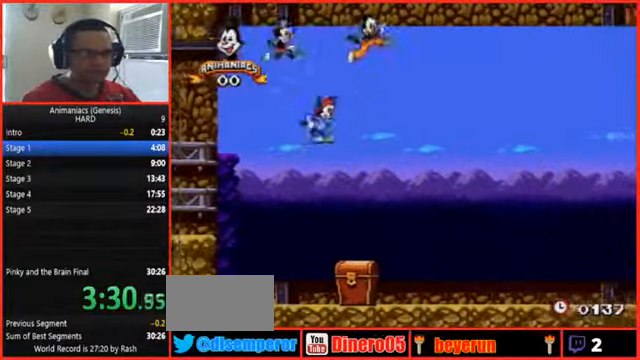
{"dt_ms": 1000, "buttons": ["DPAD_RIGHT"]}
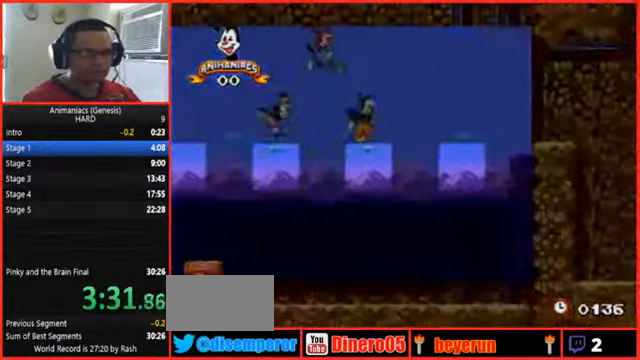
{"dt_ms": 500, "buttons": ["DPAD_RIGHT"], "events": []}
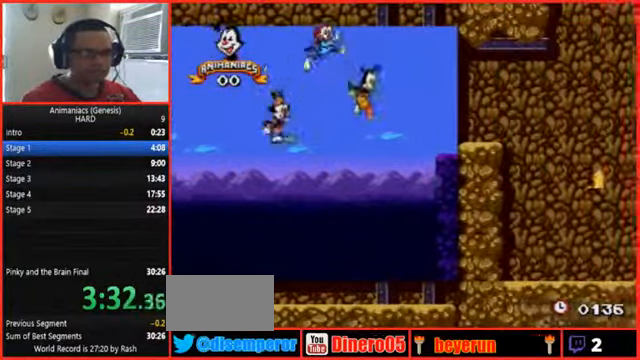
{"dt_ms": 500, "buttons": ["DPAD_RIGHT"], "events": []}
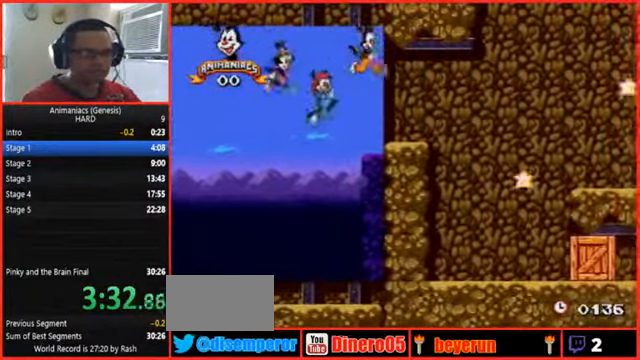
{"dt_ms": 500, "buttons": ["DPAD_RIGHT"], "events": []}
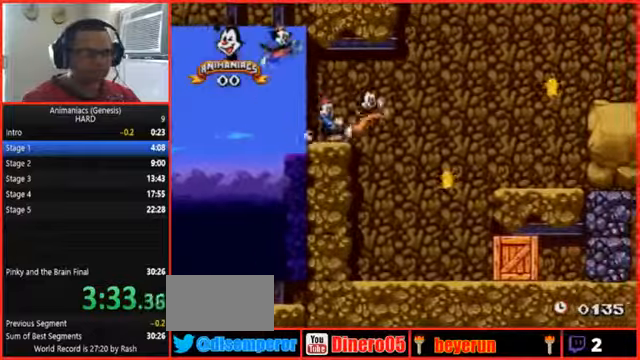
{"dt_ms": 500, "buttons": ["DPAD_RIGHT"], "events": []}
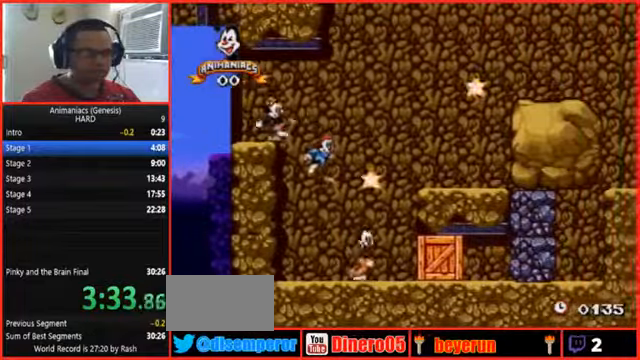
{"dt_ms": 500, "buttons": ["Y", "DPAD_LEFT"], "events": [[200, "R1", "down"], [266, "DPAD_RIGHT", "up"], [266, "R1", "up"], [366, "Y", "down"], [433, "DPAD_LEFT", "down"]]}
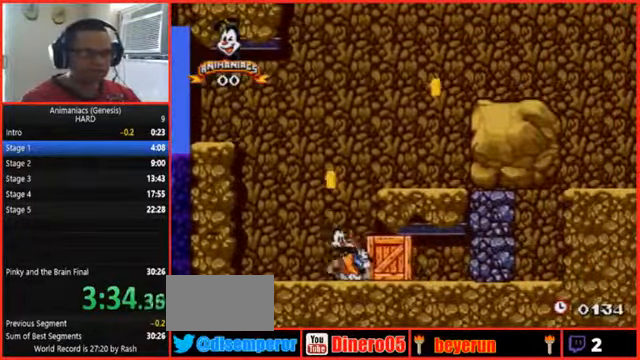
{"dt_ms": 500, "buttons": ["Y", "DPAD_LEFT"], "events": []}
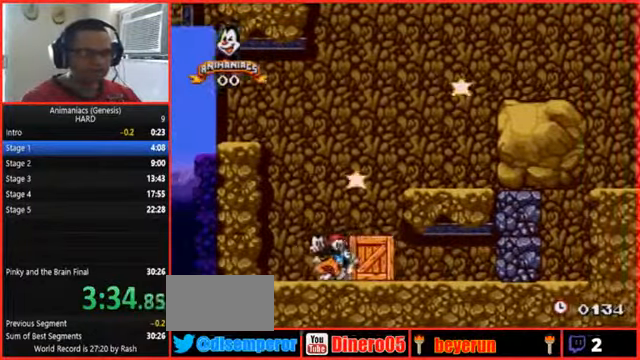
{"dt_ms": 500, "buttons": [], "events": [[366, "DPAD_LEFT", "up"], [366, "Y", "up"]]}
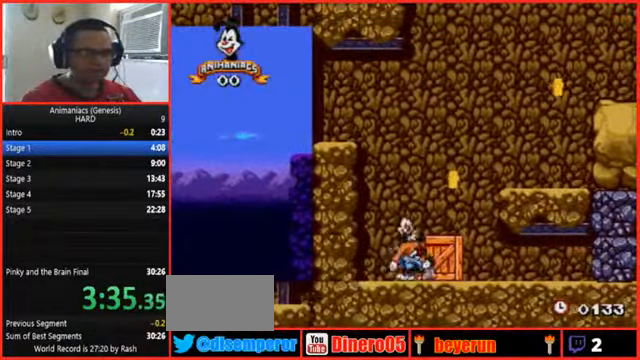
{"dt_ms": 500, "buttons": ["DPAD_RIGHT"]}
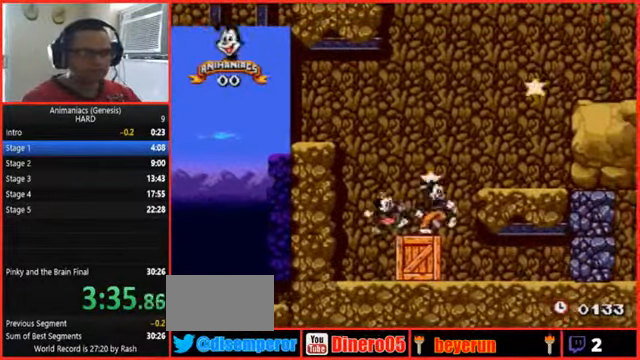
{"dt_ms": 500, "buttons": ["DPAD_RIGHT"], "events": []}
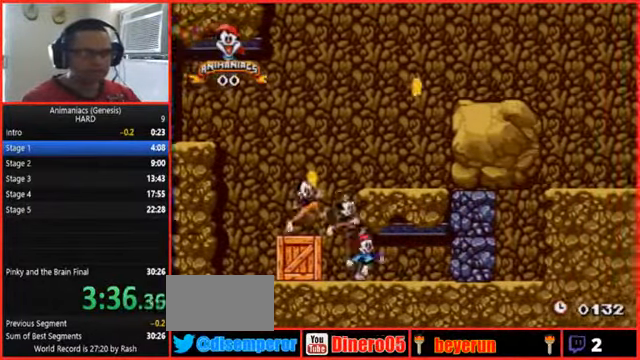
{"dt_ms": 500, "buttons": [], "events": [[200, "DPAD_RIGHT", "up"], [266, "Y", "down"], [500, "Y", "up"]]}
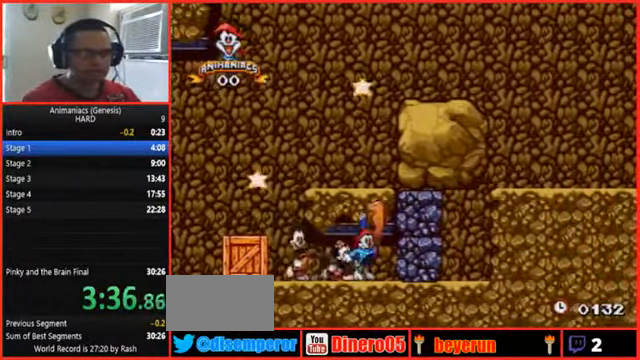
{"dt_ms": 500, "buttons": ["DPAD_LEFT"]}
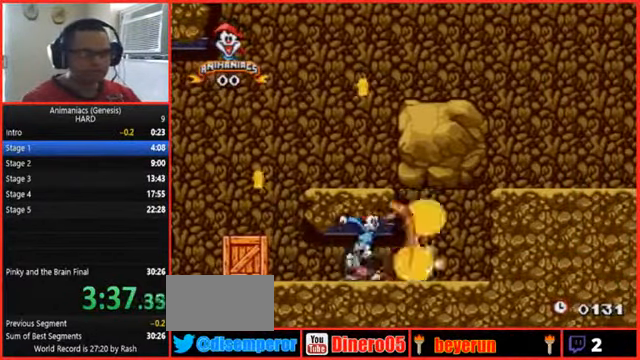
{"dt_ms": 500, "buttons": ["DPAD_LEFT"]}
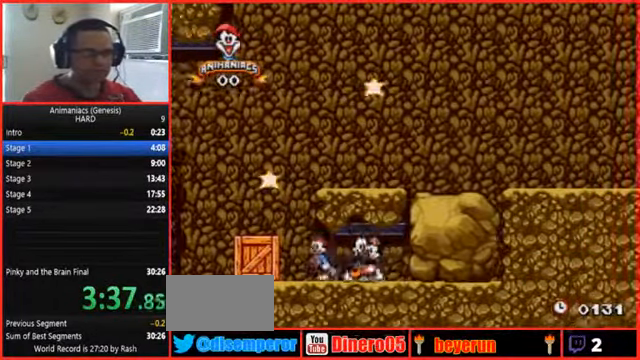
{"dt_ms": 500, "buttons": []}